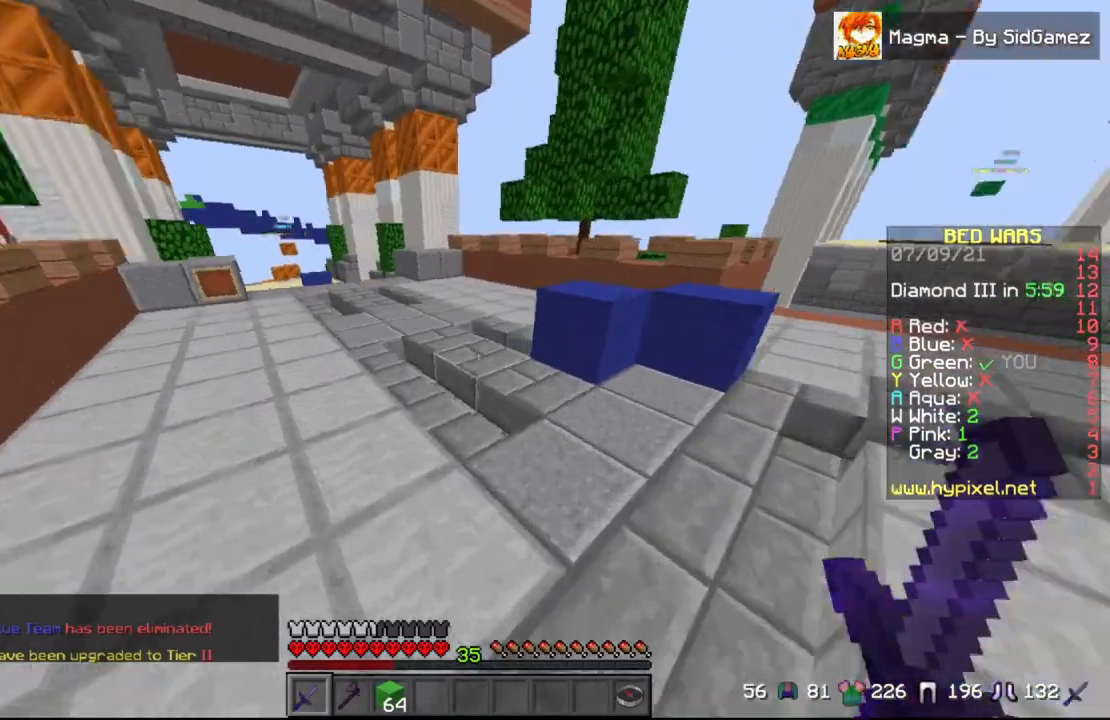
Gameplay with keyboard and mouse; each line is a JSON object with the keys and mouse buttons held at the frame after it. "events" lists presses ("down") and releases ("up") of "a", "d", "s", "space", "w", "mouse_left" and "mouse_right" between this image and that frame as [ms after this image, input, new state], when the widget could be followed in between. "mouse_left", "mouse_right" = the "left", "right" buttons of the "mouse" list. No other keys are recorded. Fast repeated clicks can show as one long hold. Mouse movement is not recorded.
{"keys": ["space", "w"], "mouse": [], "events": [[333, "a", "up"]]}
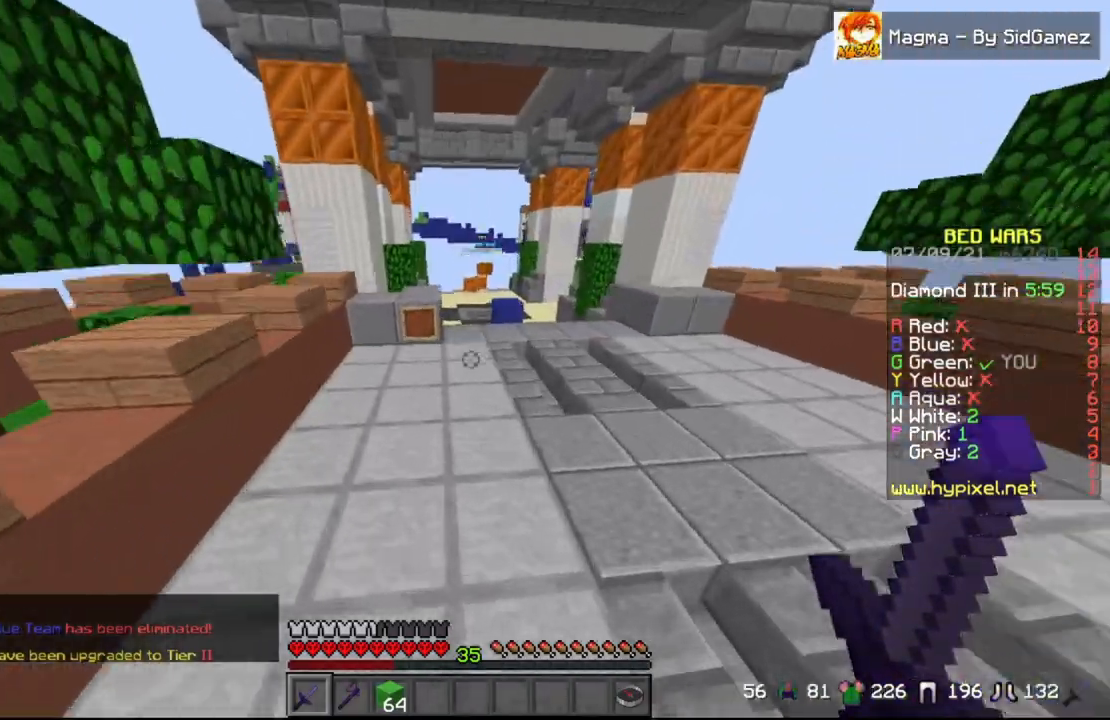
{"keys": ["d", "space", "w"], "mouse": [], "events": [[83, "d", "down"]]}
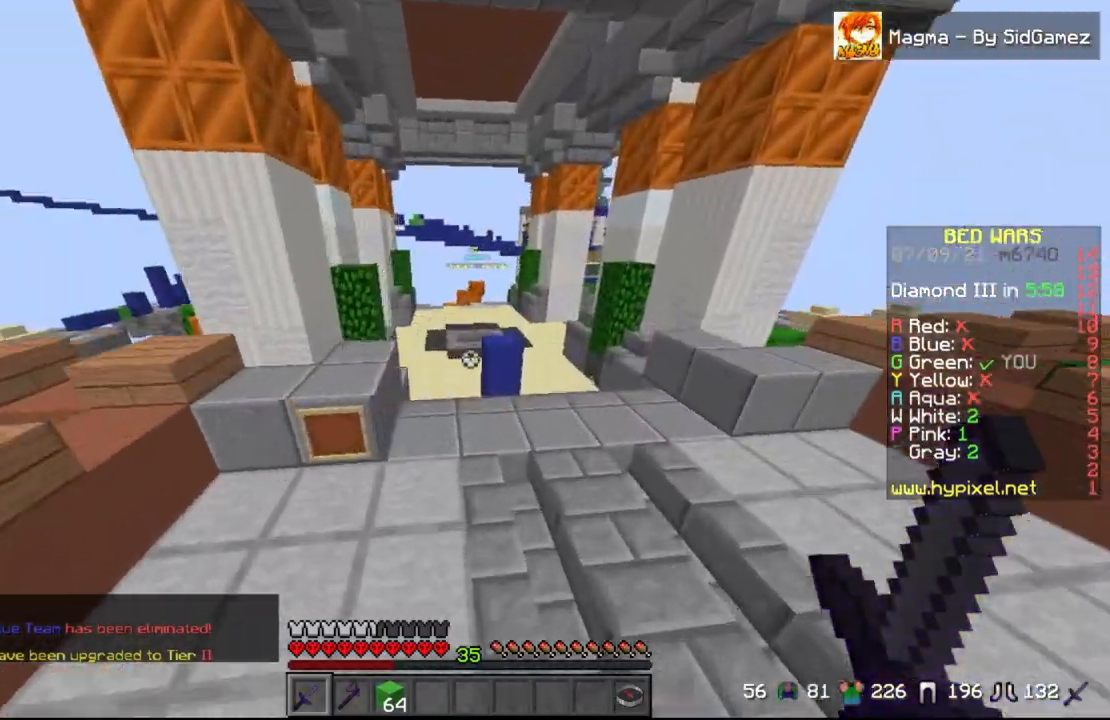
{"keys": ["w"], "mouse": [], "events": [[83, "d", "up"], [125, "space", "up"]]}
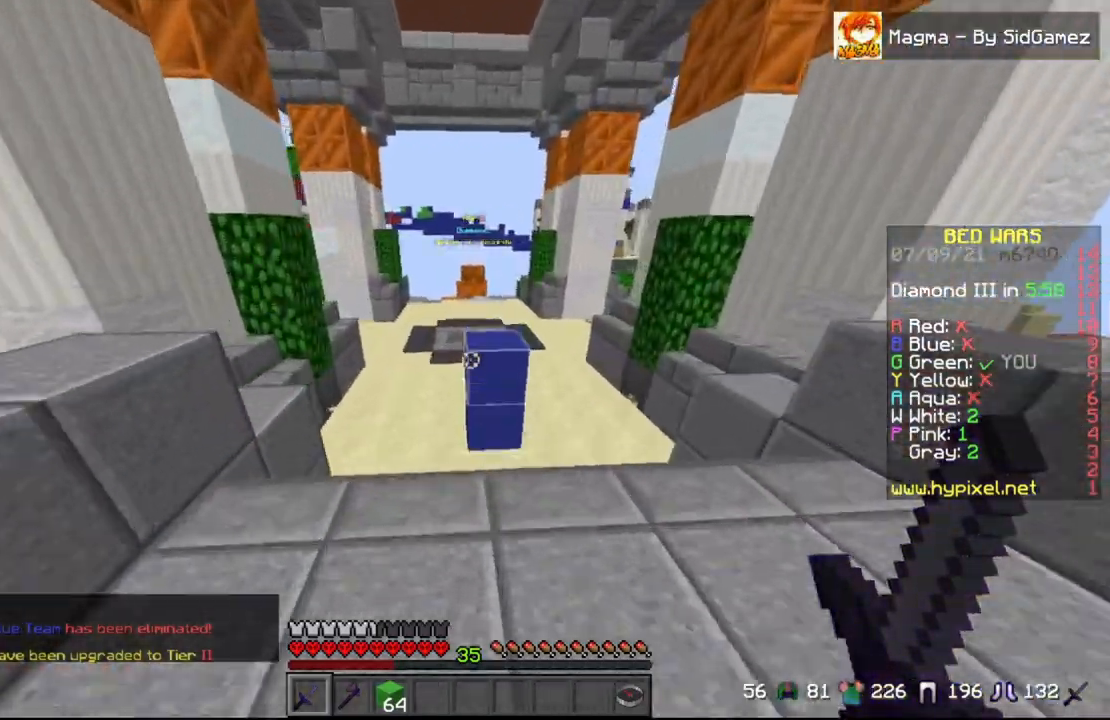
{"keys": ["w"], "mouse": [], "events": [[208, "space", "down"], [417, "space", "up"]]}
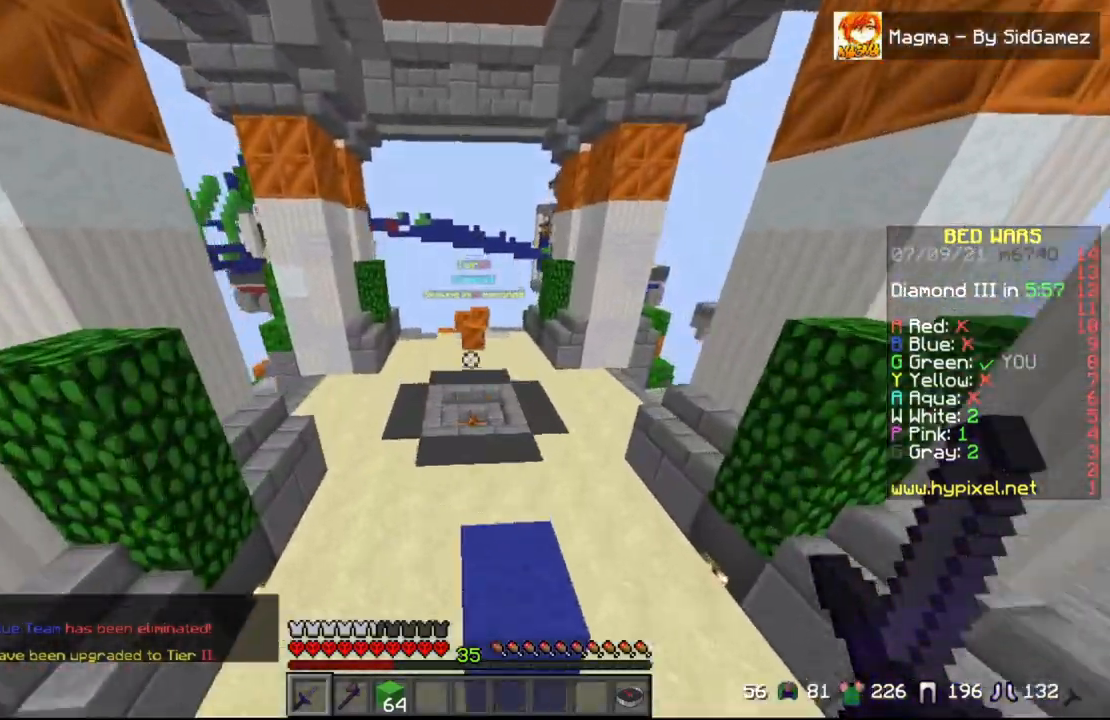
{"keys": ["w"], "mouse": [], "events": [[167, "space", "down"], [417, "space", "up"]]}
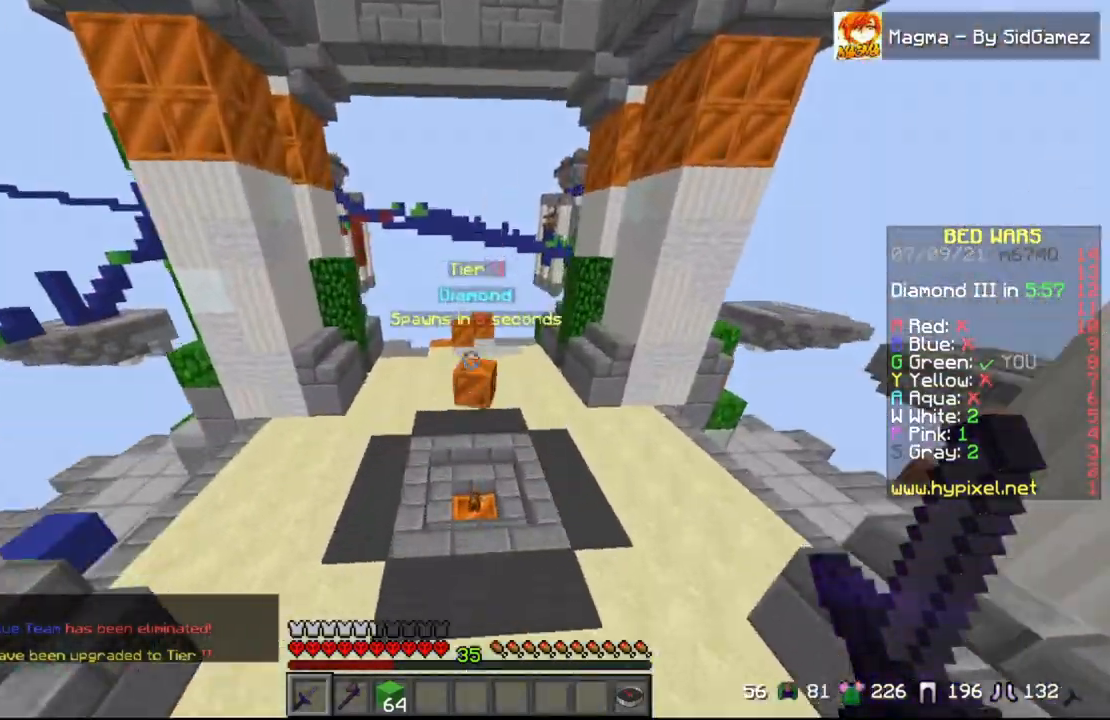
{"keys": ["w"], "mouse": [], "events": []}
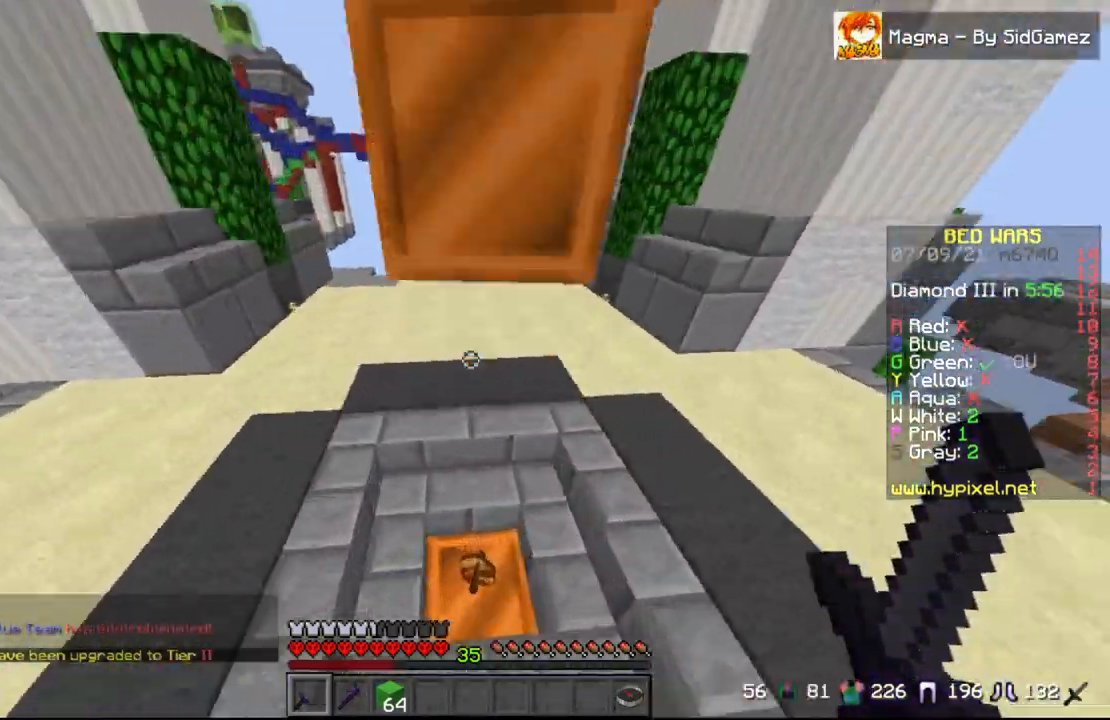
{"keys": ["w"], "mouse": [], "events": [[250, "d", "down"], [500, "d", "up"]]}
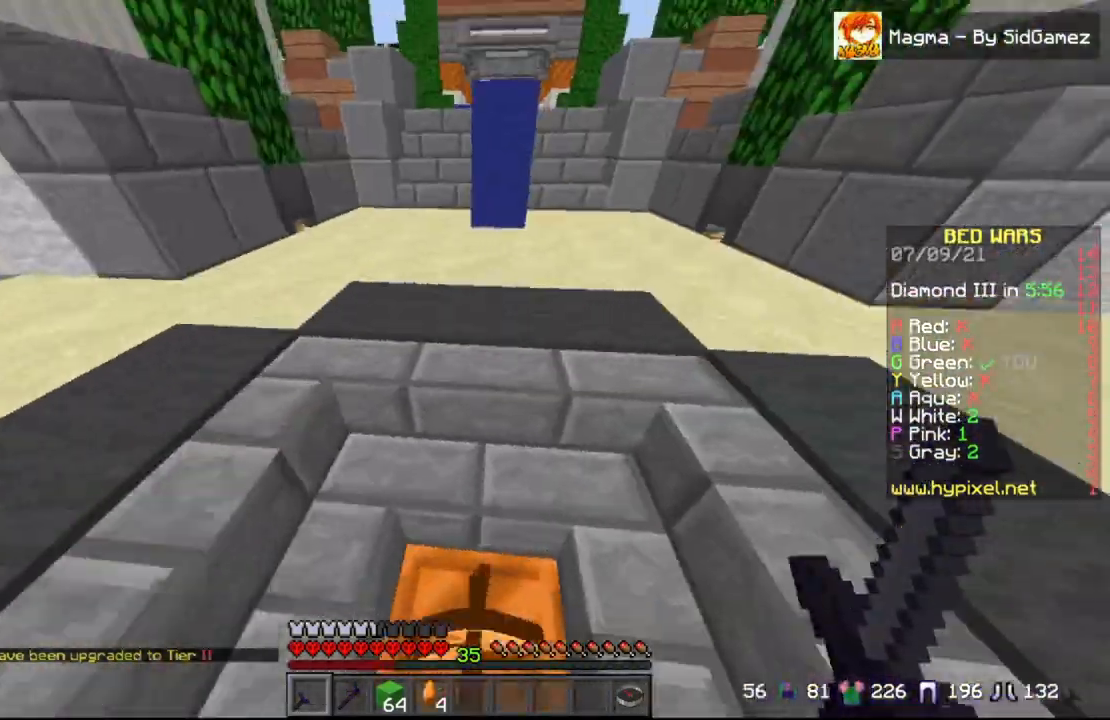
{"keys": ["space", "w"], "mouse": [], "events": [[208, "space", "down"], [250, "d", "down"], [417, "d", "up"]]}
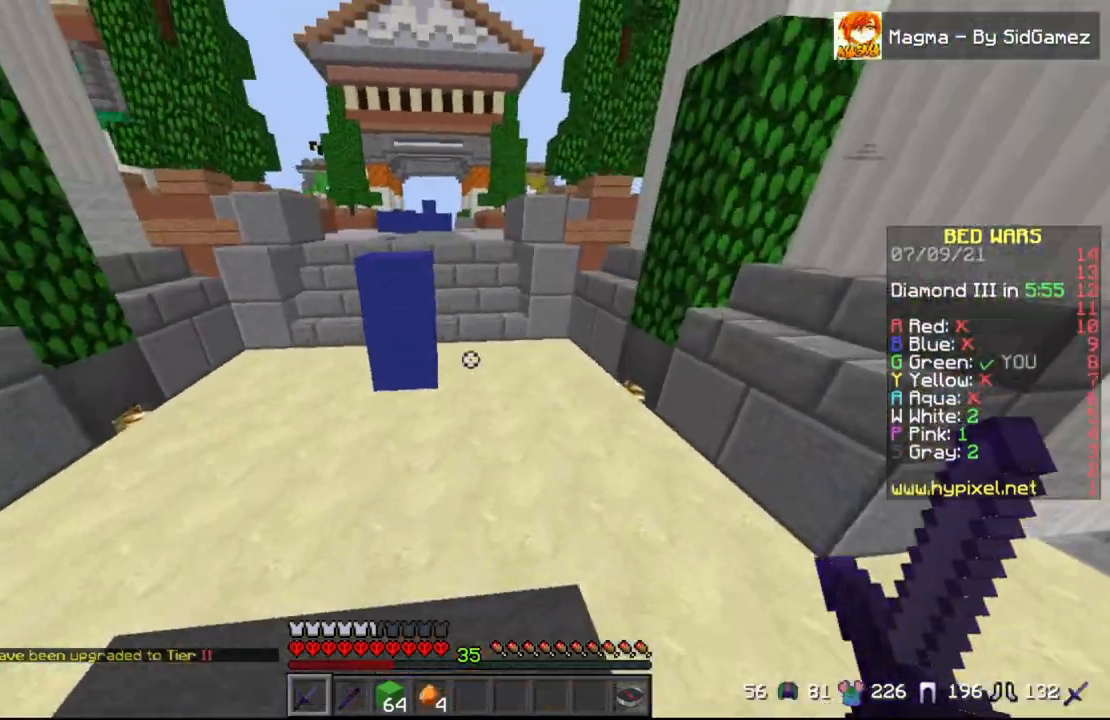
{"keys": ["w"], "mouse": [], "events": [[83, "space", "up"]]}
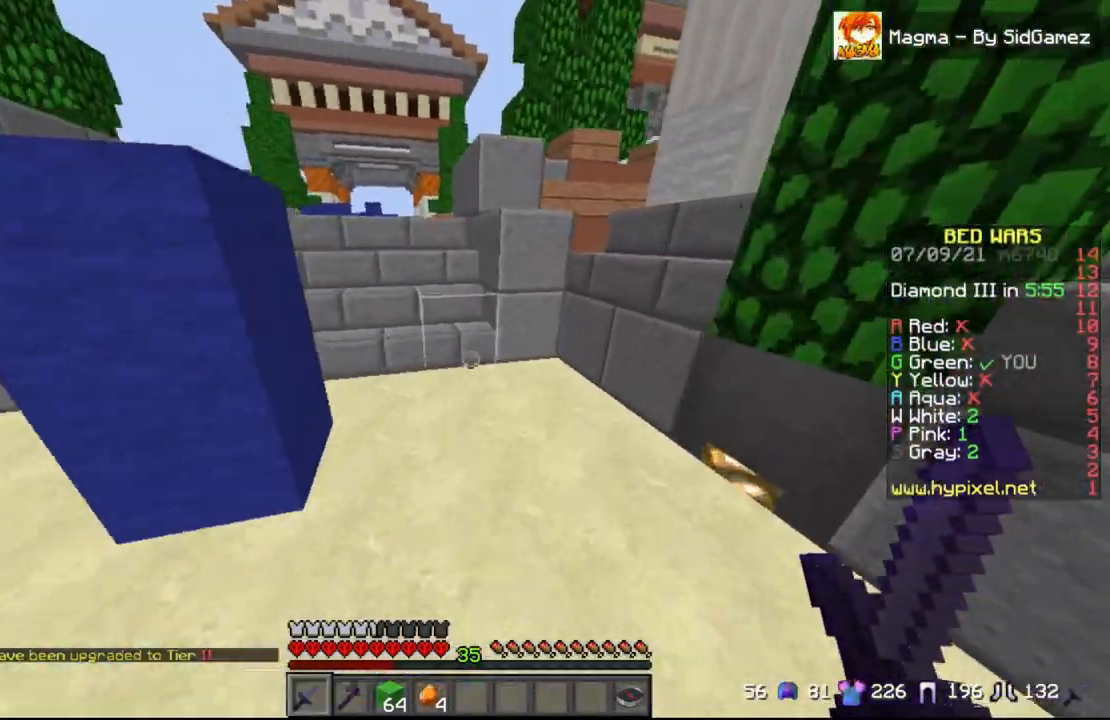
{"keys": ["w"], "mouse": [], "events": [[42, "a", "down"], [208, "a", "up"]]}
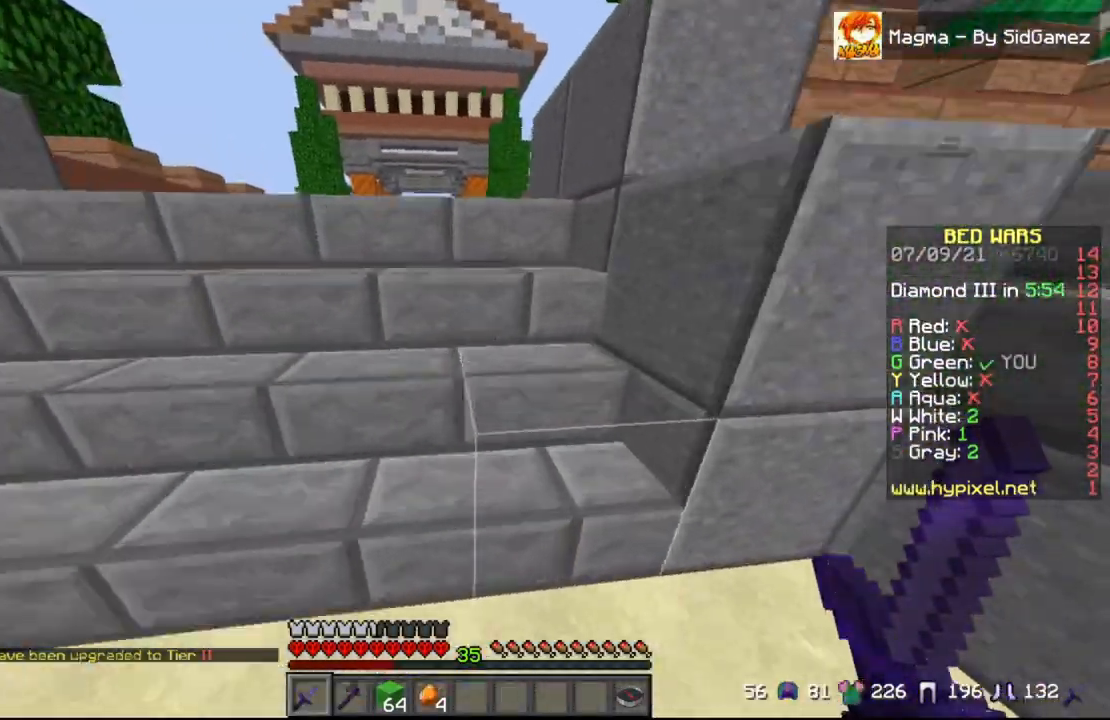
{"keys": ["space", "w"], "mouse": [], "events": [[125, "space", "down"], [250, "space", "up"], [375, "space", "down"]]}
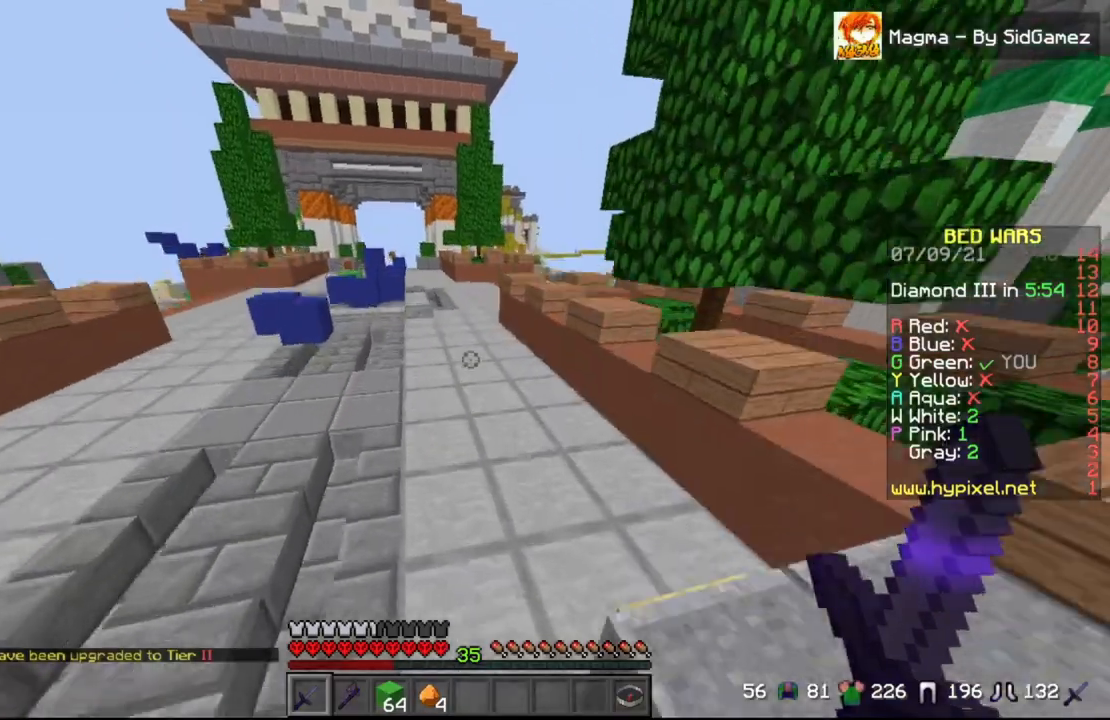
{"keys": ["a", "space", "w"], "mouse": [], "events": [[42, "space", "up"], [83, "a", "down"], [167, "space", "down"]]}
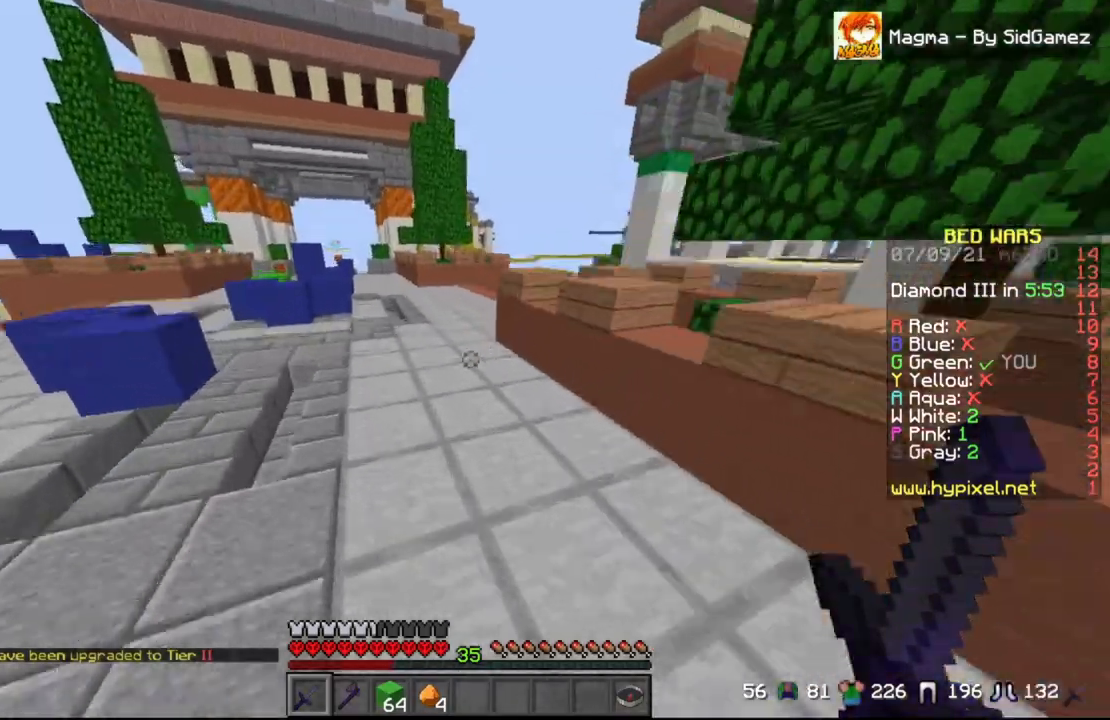
{"keys": ["a", "space", "w"], "mouse": [], "events": []}
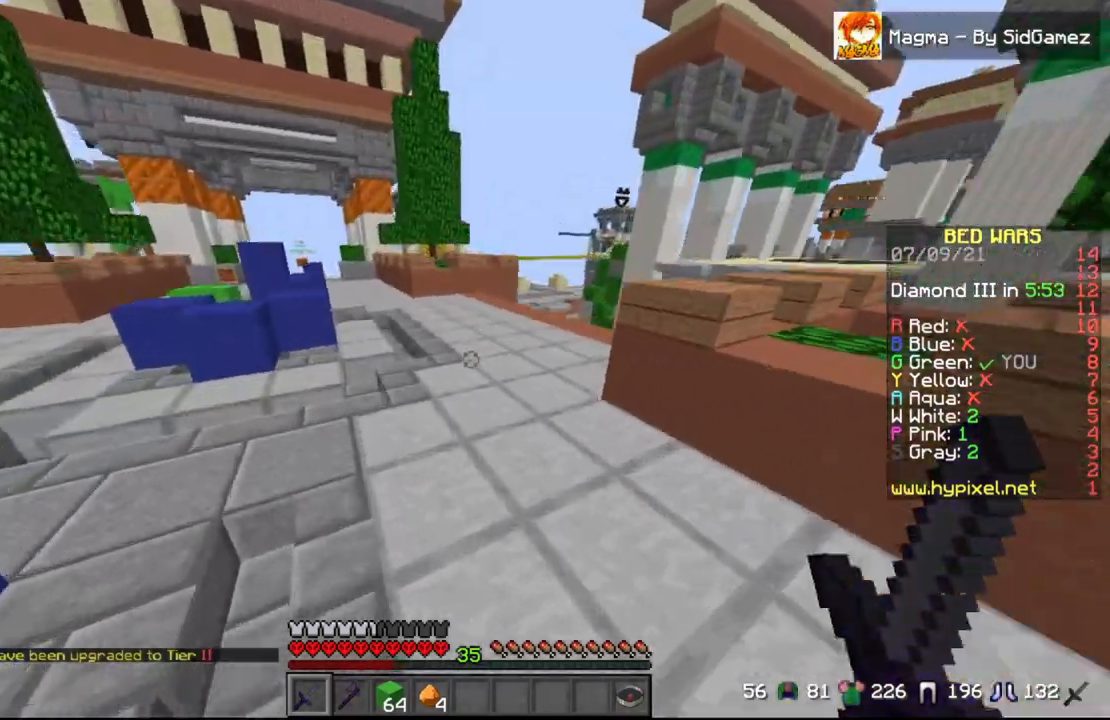
{"keys": ["space", "w"], "mouse": [], "events": [[292, "a", "up"]]}
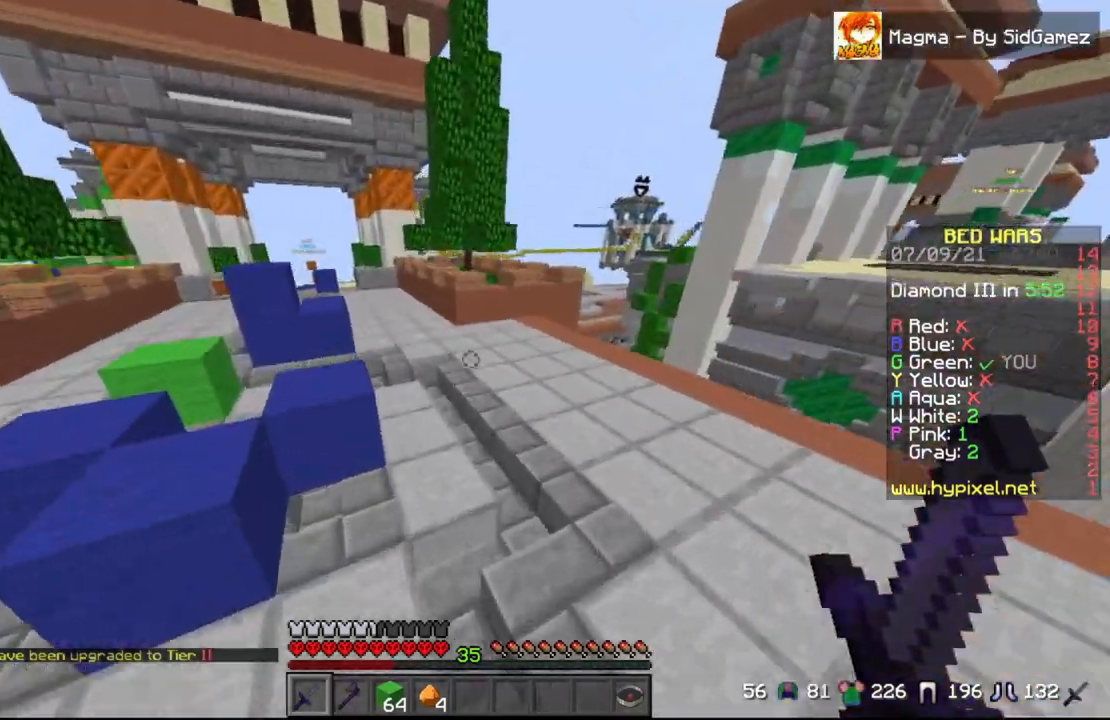
{"keys": ["a", "space", "w"], "mouse": [], "events": [[42, "d", "down"], [208, "d", "up"], [292, "a", "down"]]}
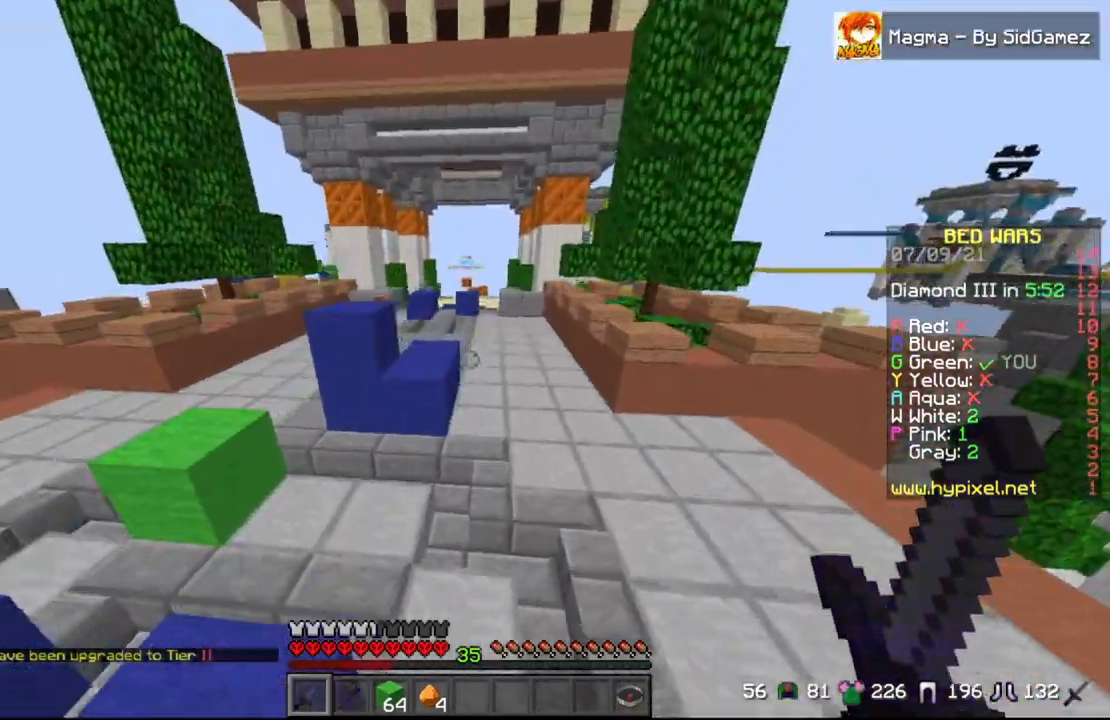
{"keys": ["a", "space", "w"], "mouse": [], "events": [[125, "a", "up"], [458, "a", "down"]]}
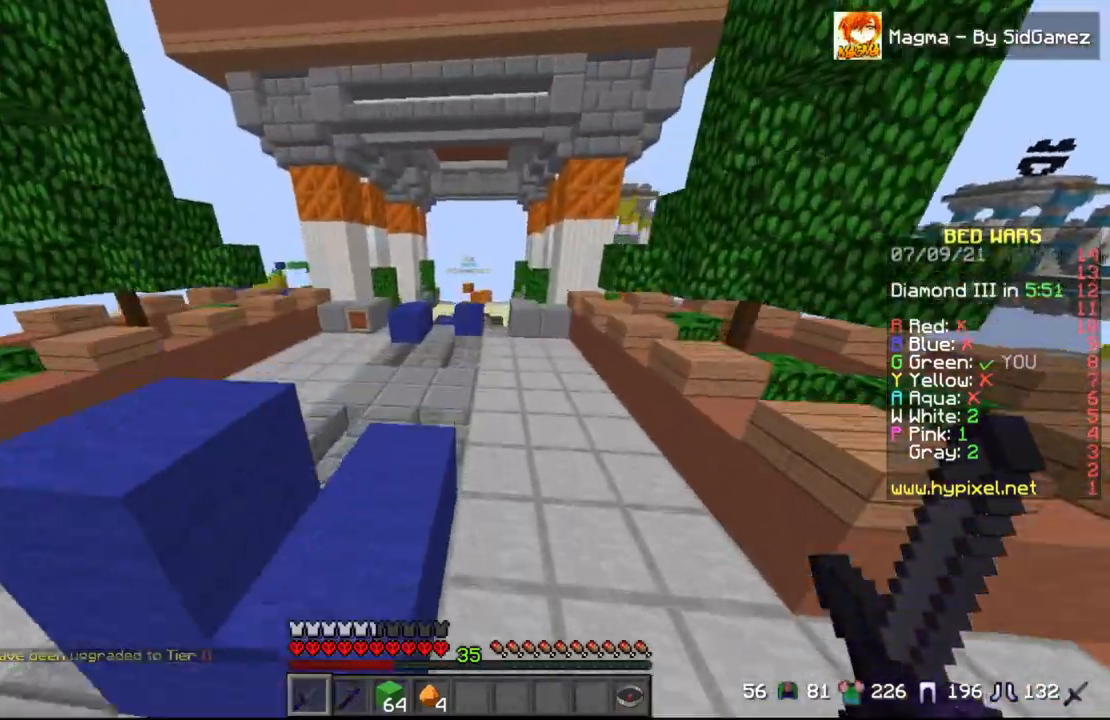
{"keys": ["space", "w"], "mouse": [], "events": [[125, "a", "up"], [333, "d", "down"], [458, "d", "up"]]}
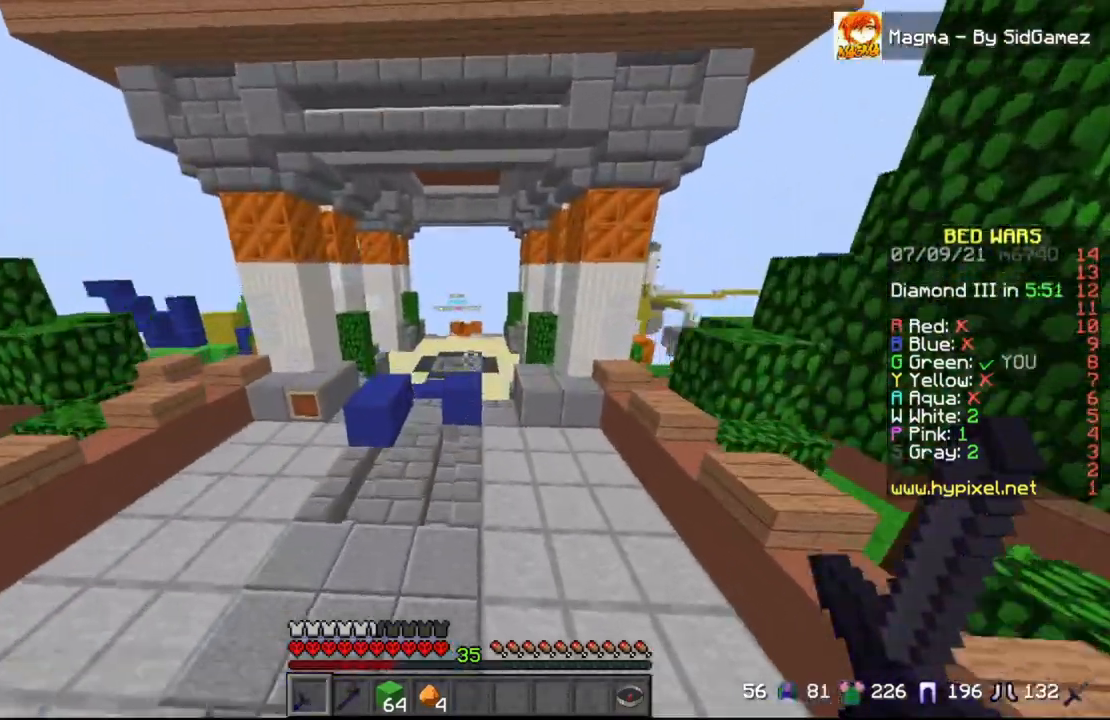
{"keys": ["w"], "mouse": [], "events": [[42, "a", "down"], [292, "space", "up"], [375, "a", "up"]]}
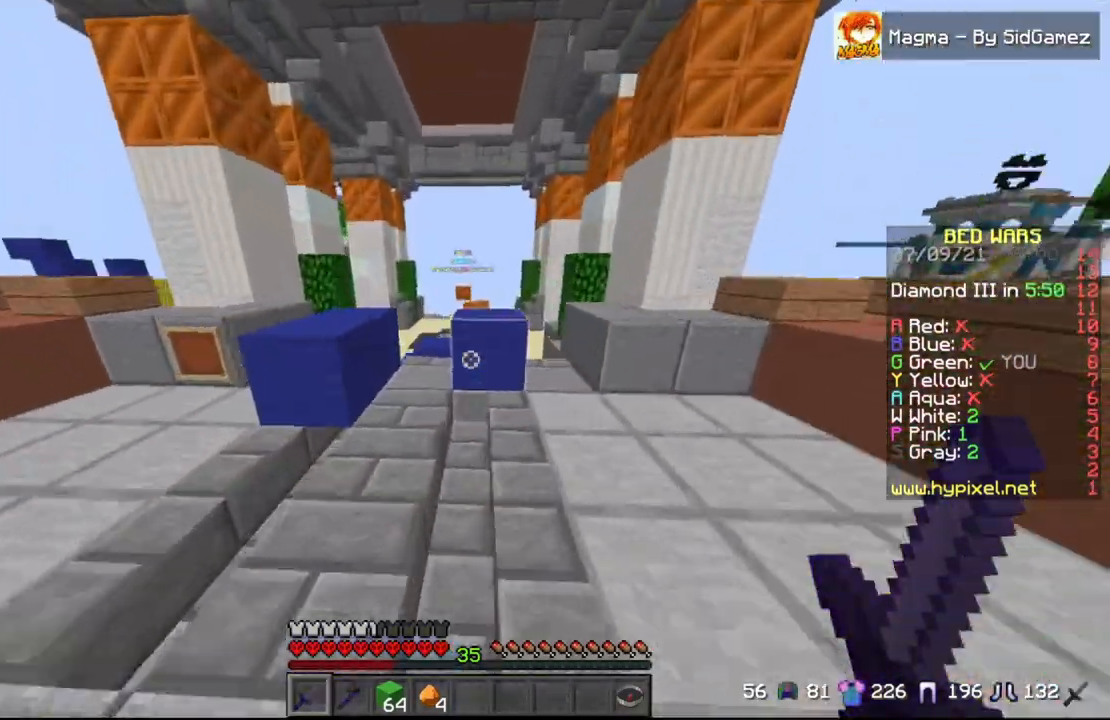
{"keys": ["w"], "mouse": [], "events": [[292, "space", "down"], [500, "space", "up"]]}
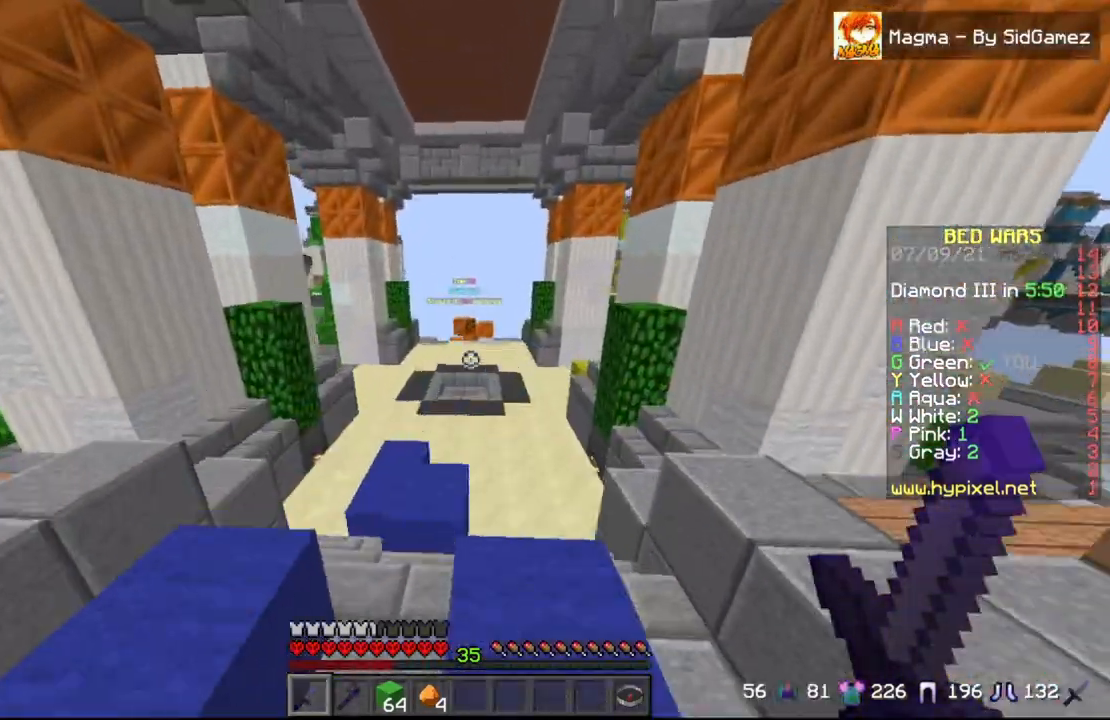
{"keys": ["w"], "mouse": [], "events": []}
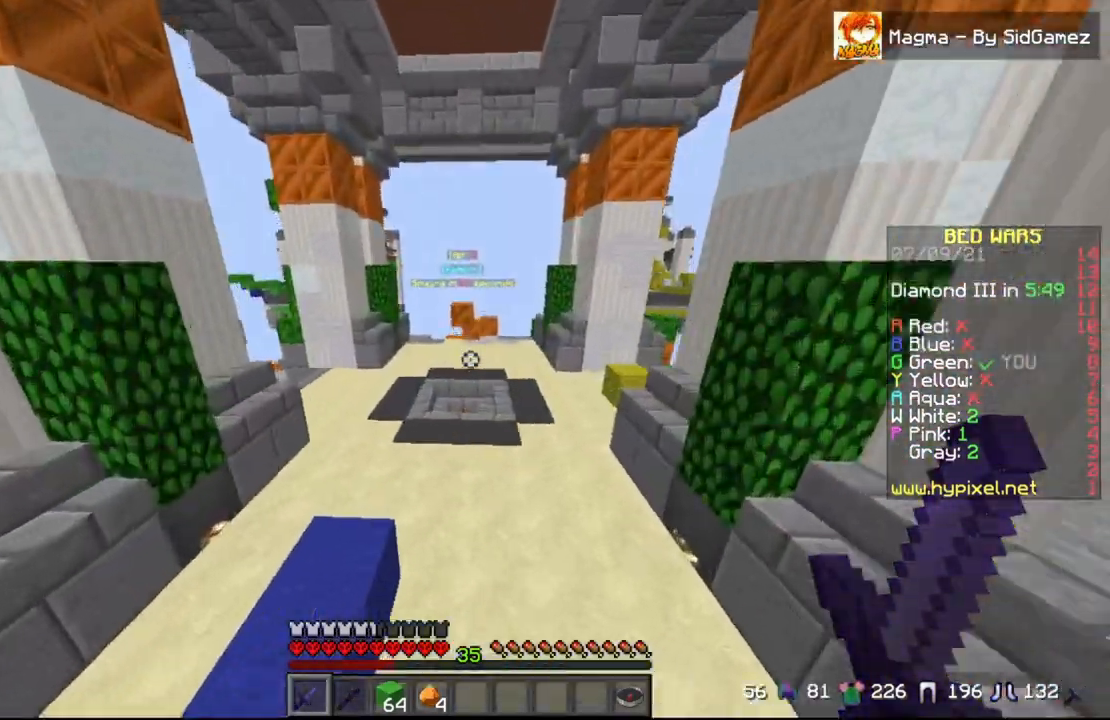
{"keys": ["w"], "mouse": [], "events": [[125, "space", "down"], [375, "space", "up"]]}
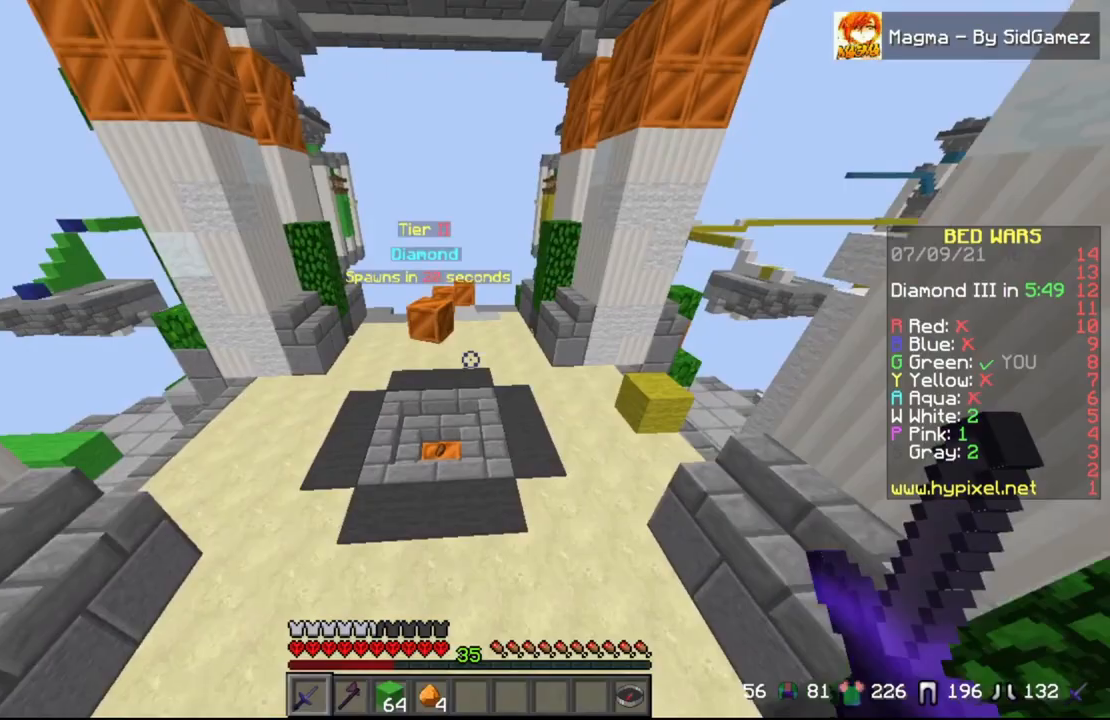
{"keys": ["w"], "mouse": [], "events": []}
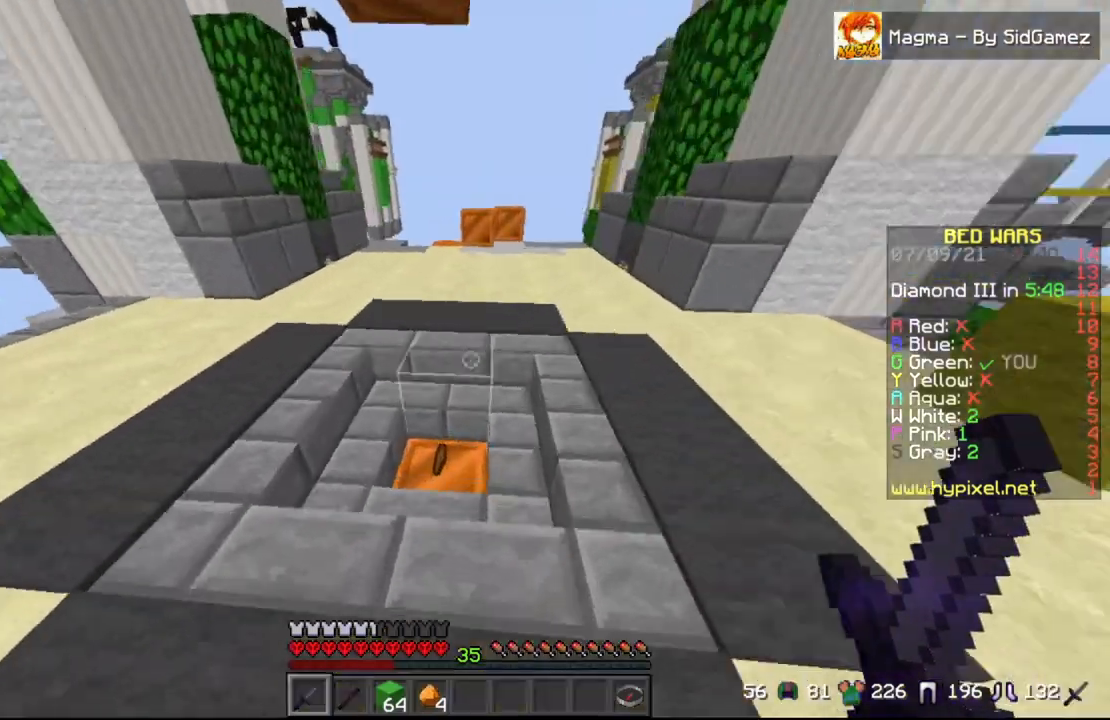
{"keys": ["a", "w"], "mouse": [], "events": [[375, "a", "down"]]}
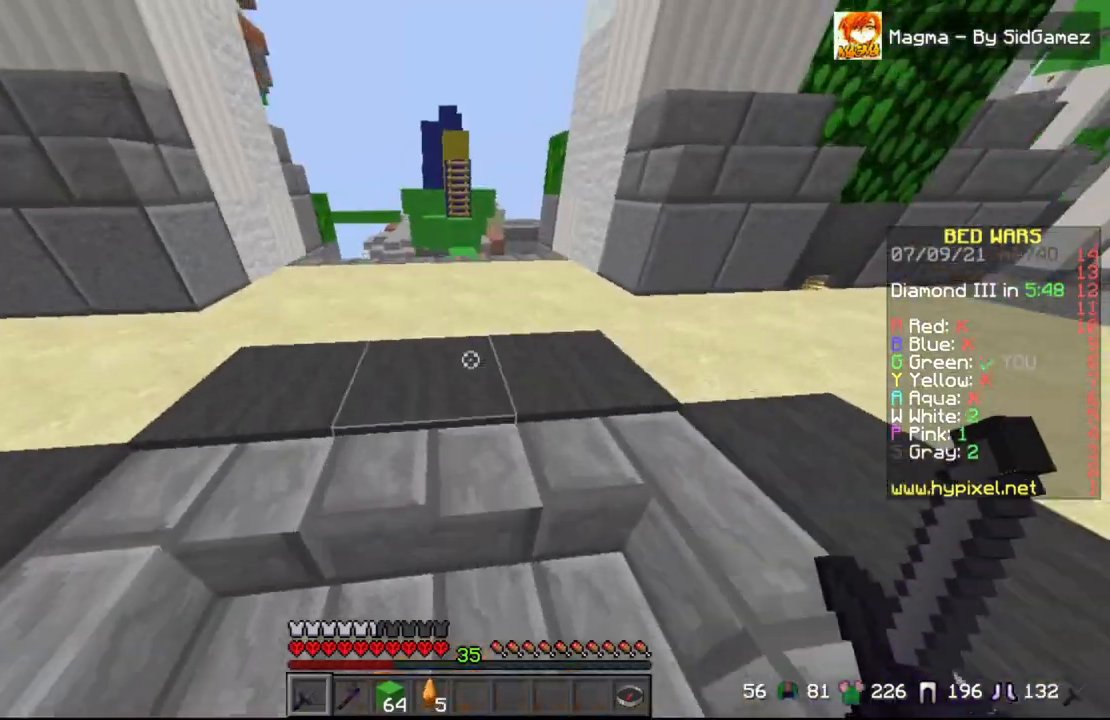
{"keys": ["w"], "mouse": [], "events": [[42, "a", "up"], [208, "space", "down"], [458, "space", "up"]]}
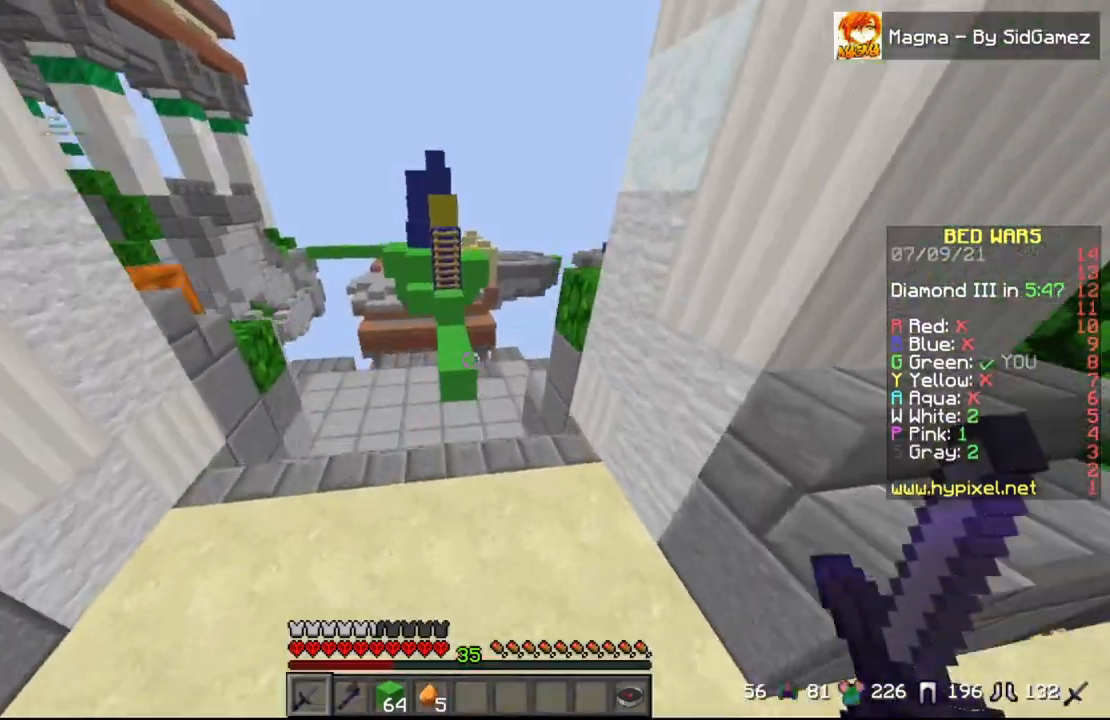
{"keys": ["space", "w"], "mouse": [], "events": [[333, "space", "down"]]}
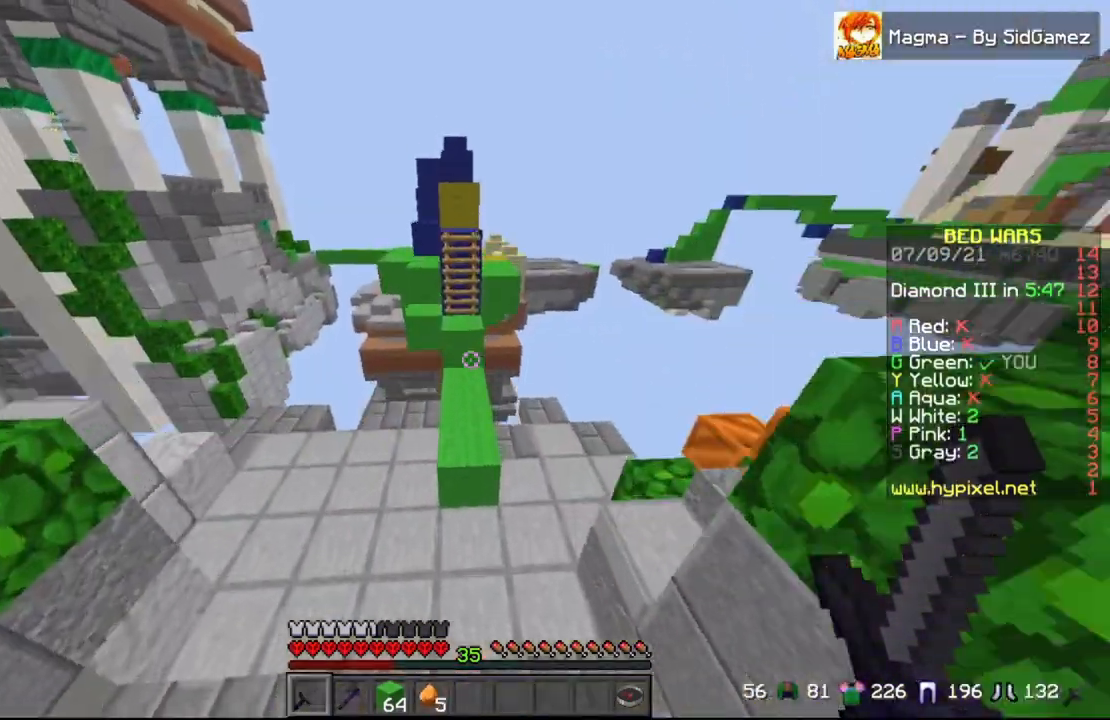
{"keys": ["space", "w"], "mouse": [], "events": [[42, "space", "up"], [417, "space", "down"]]}
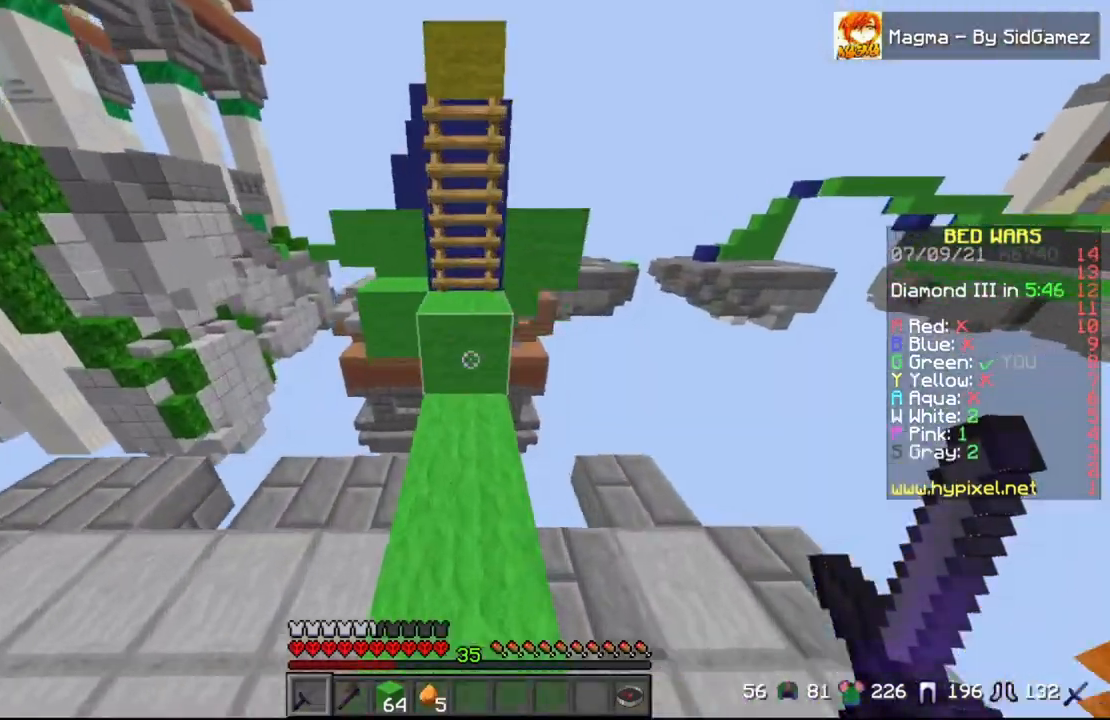
{"keys": ["space", "w"], "mouse": [], "events": [[125, "space", "up"], [375, "space", "down"]]}
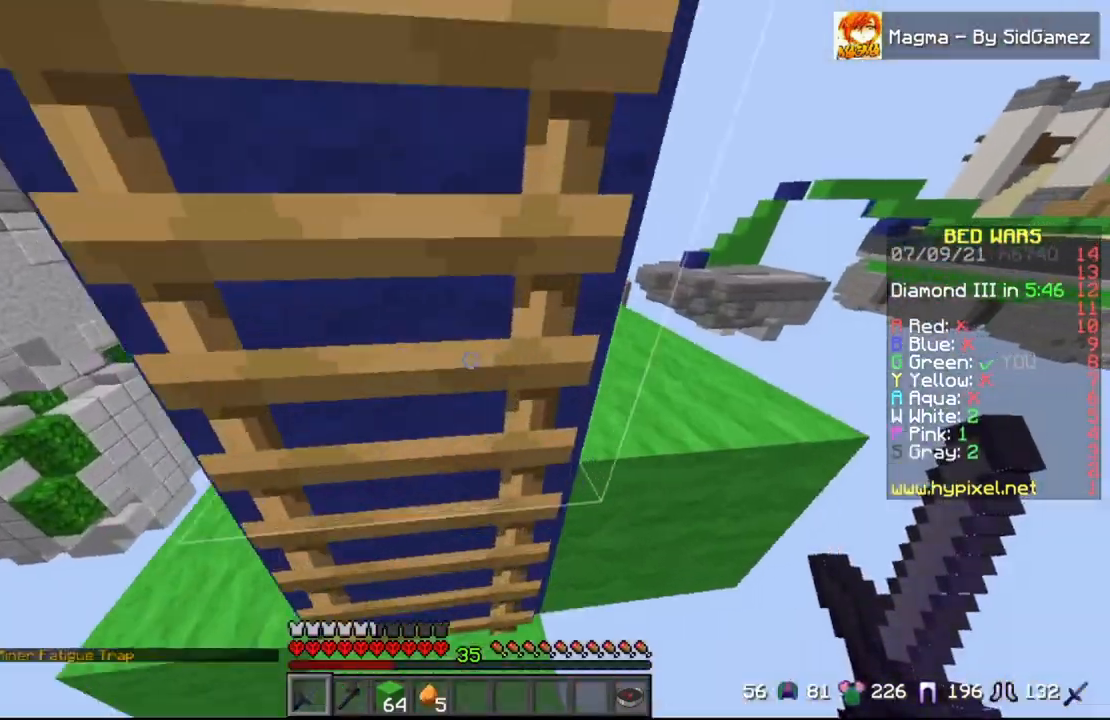
{"keys": ["space", "w"], "mouse": [], "events": []}
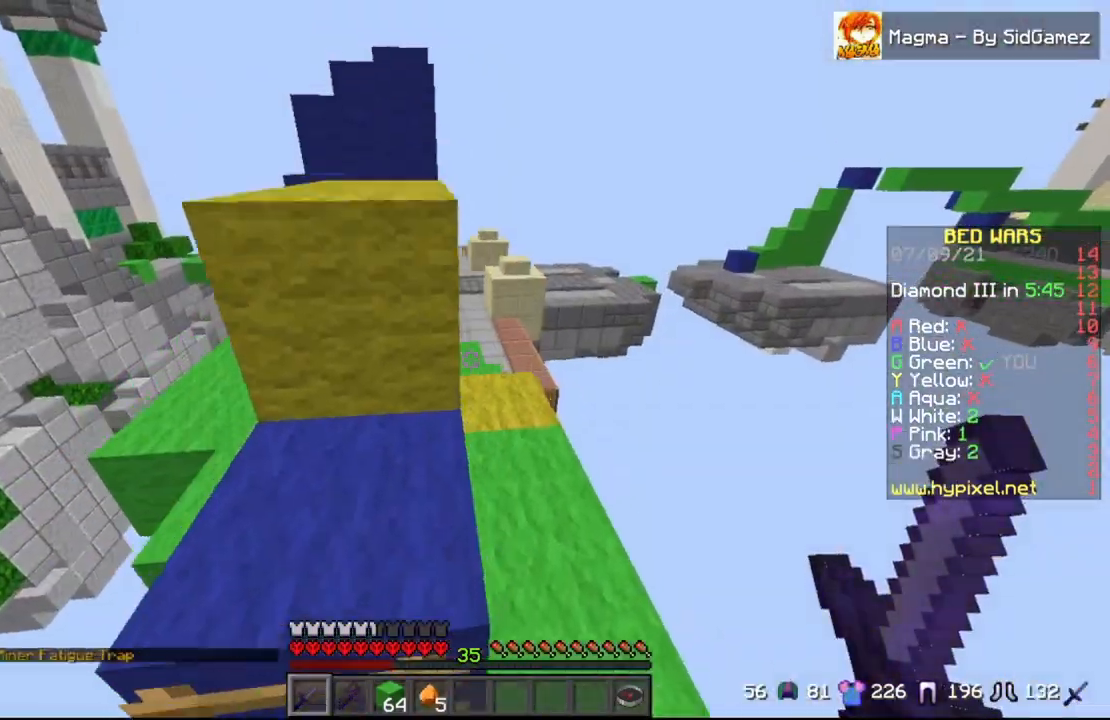
{"keys": ["space", "w"], "mouse": [], "events": [[83, "space", "up"], [458, "space", "down"]]}
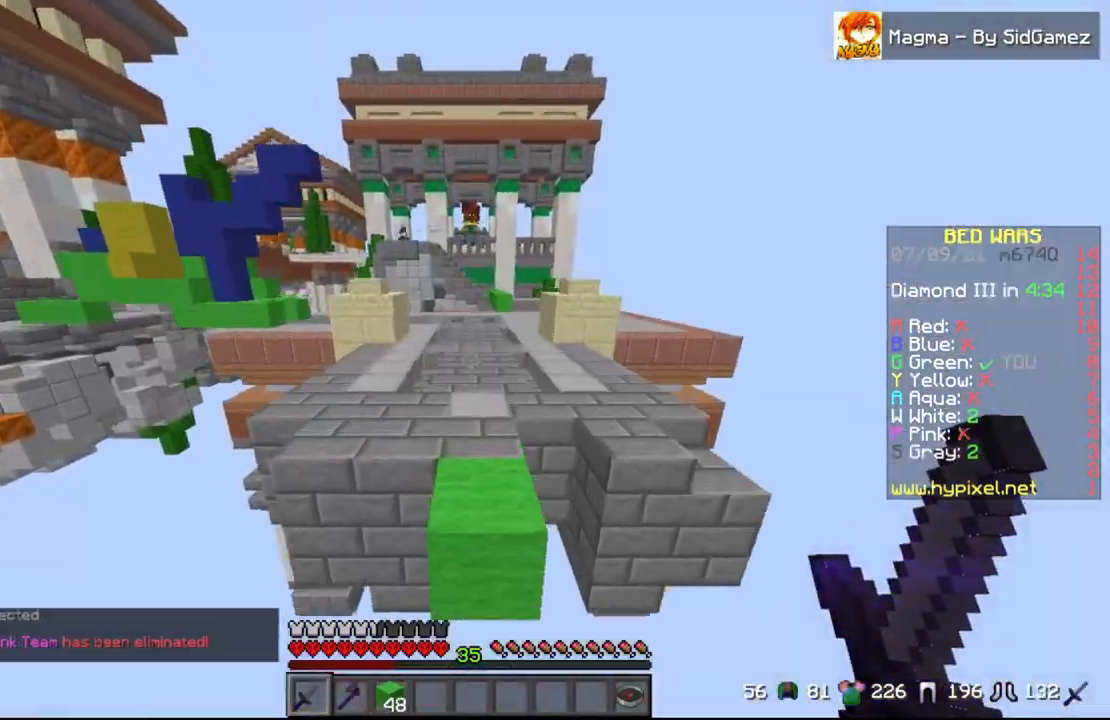
{"keys": ["space", "w"], "mouse": [], "events": [[167, "space", "up"], [375, "space", "down"]]}